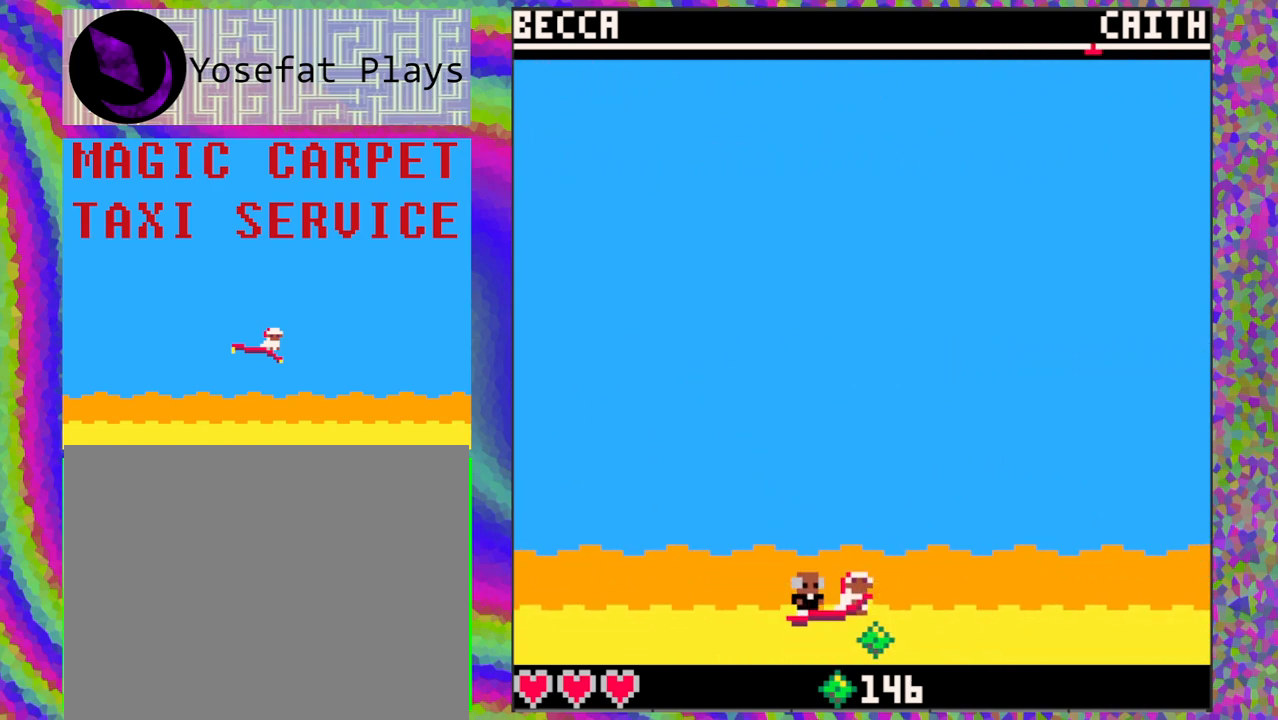
Gameplay with a controller (Nintendo layout); each line is a JSON object with the inputs held at the frame after it. "events" lists button and stick changes between this image and that frame as [ms after this image, input, new state], when the widget could be followed in between. Not read: L1 L2 L3 R1 R2 R3 right_stick.
{"buttons": ["DPAD_DOWN"], "left_stick": "center", "events": [[350, "DPAD_DOWN", "down"]]}
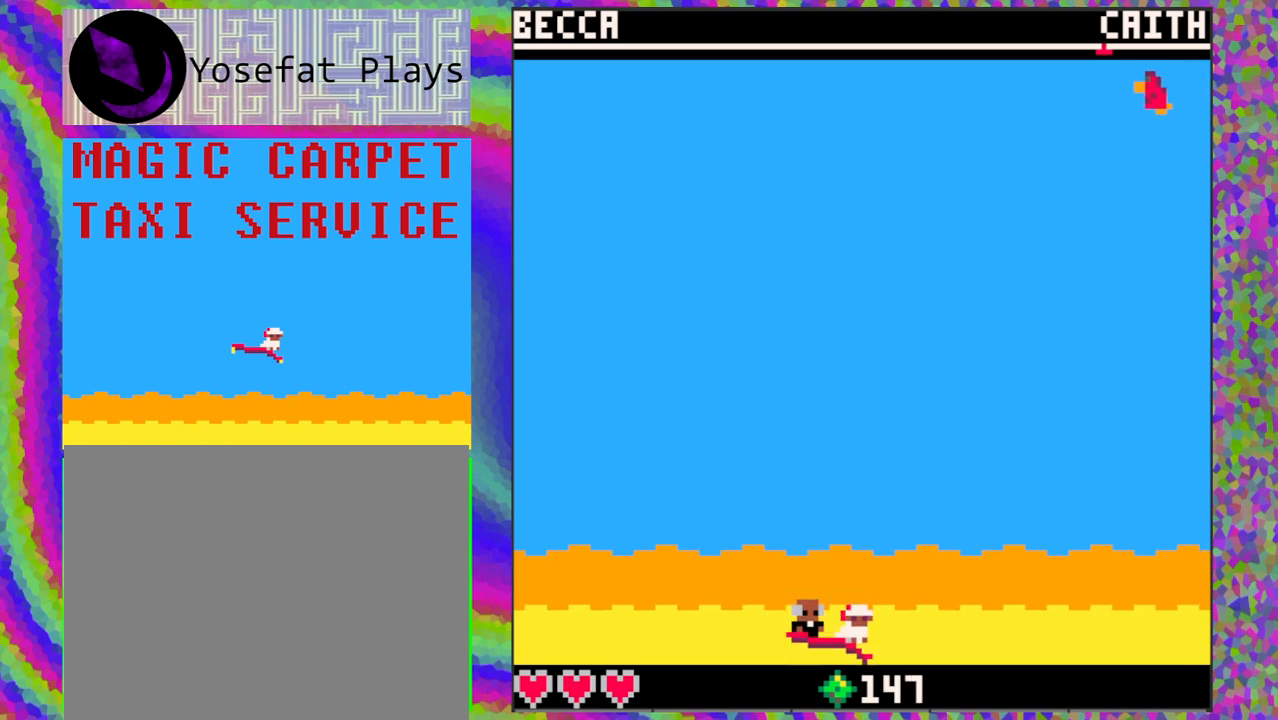
{"buttons": [], "left_stick": "center", "events": [[50, "DPAD_LEFT", "down"], [100, "DPAD_DOWN", "up"], [333, "DPAD_LEFT", "up"]]}
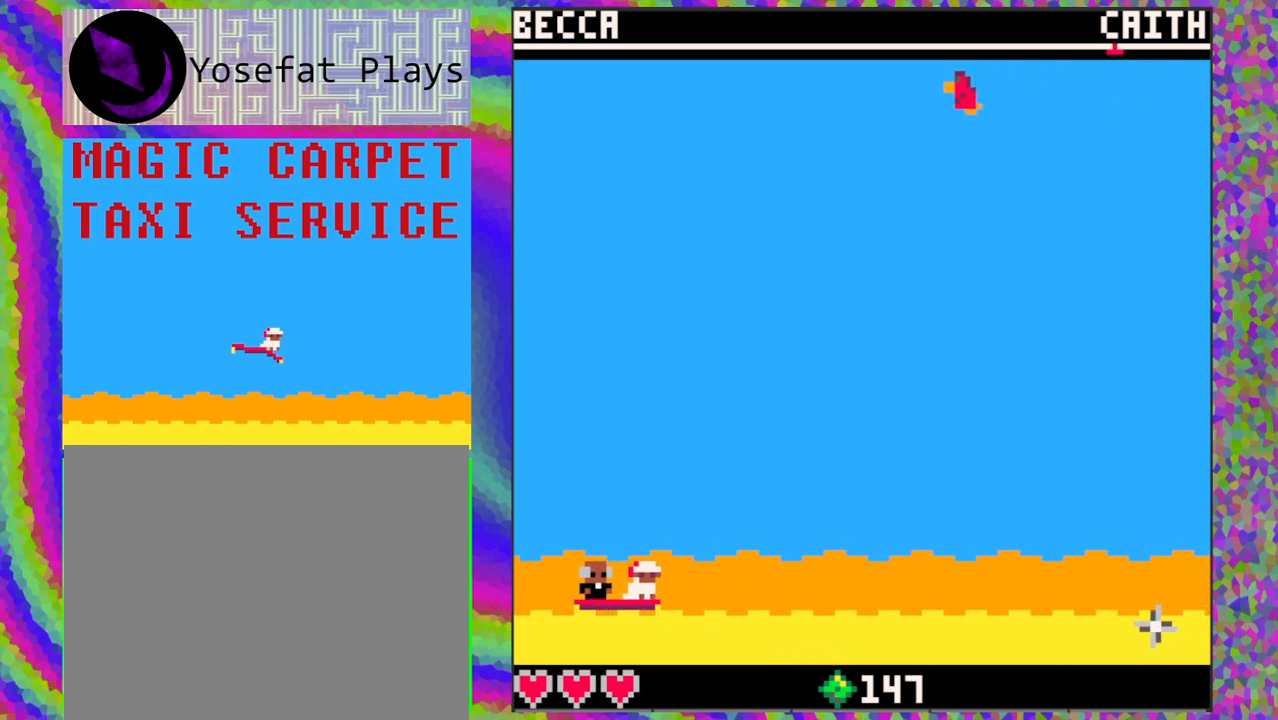
{"buttons": [], "left_stick": "center", "events": [[167, "DPAD_UP", "down"], [400, "DPAD_UP", "up"]]}
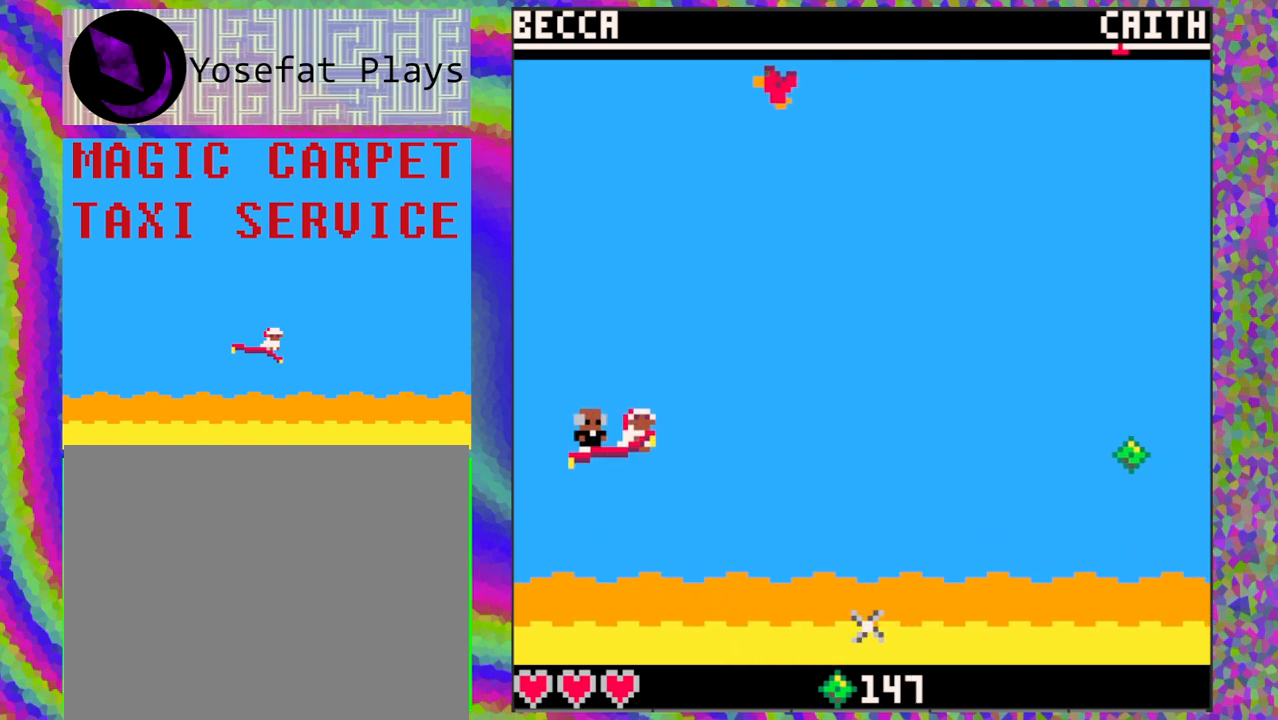
{"buttons": [], "left_stick": "center", "events": [[267, "DPAD_DOWN", "down"], [417, "DPAD_DOWN", "up"]]}
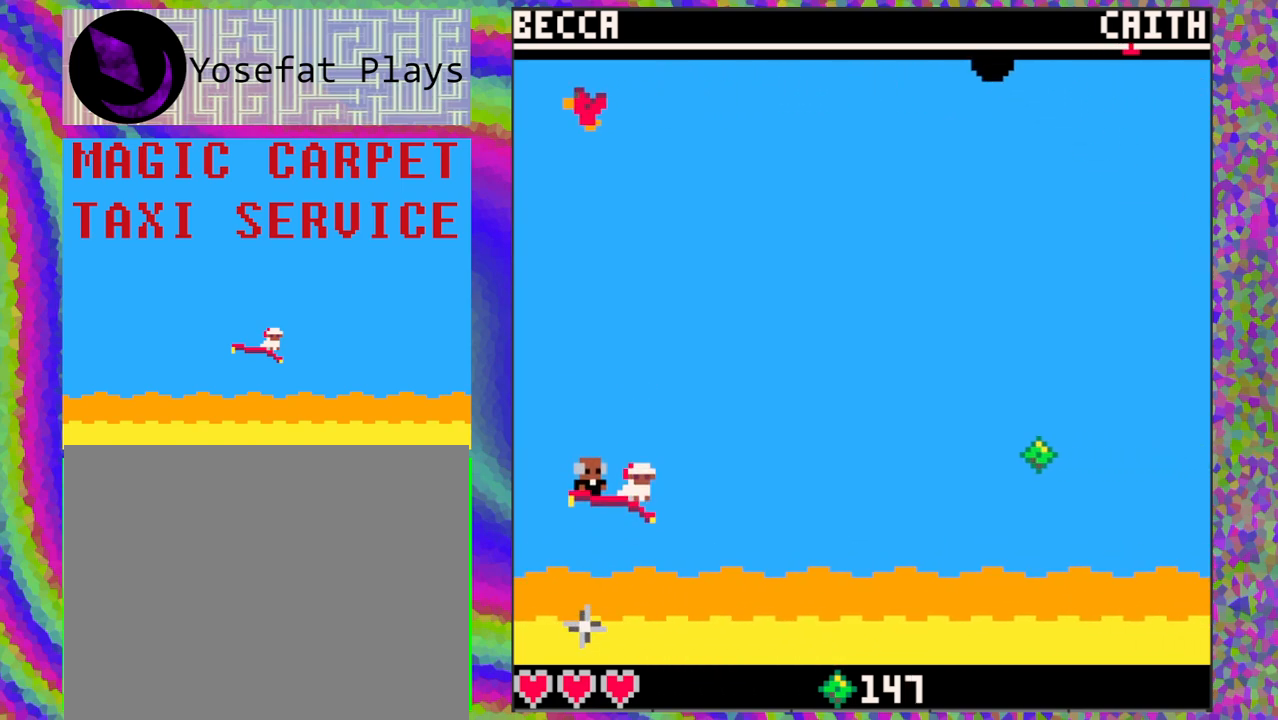
{"buttons": ["DPAD_RIGHT"], "left_stick": "center", "events": [[100, "DPAD_RIGHT", "down"]]}
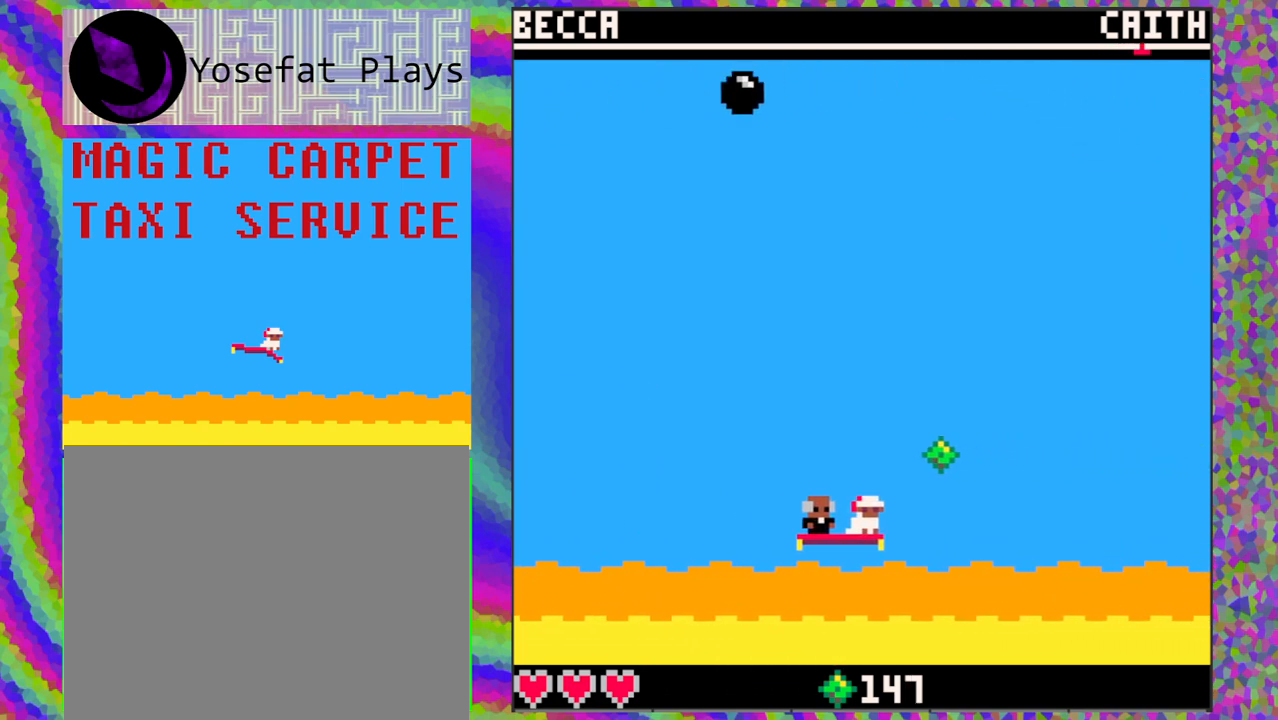
{"buttons": [], "left_stick": "center", "events": [[33, "DPAD_RIGHT", "up"], [167, "DPAD_LEFT", "down"], [283, "DPAD_UP", "down"], [400, "DPAD_LEFT", "up"], [400, "DPAD_UP", "up"]]}
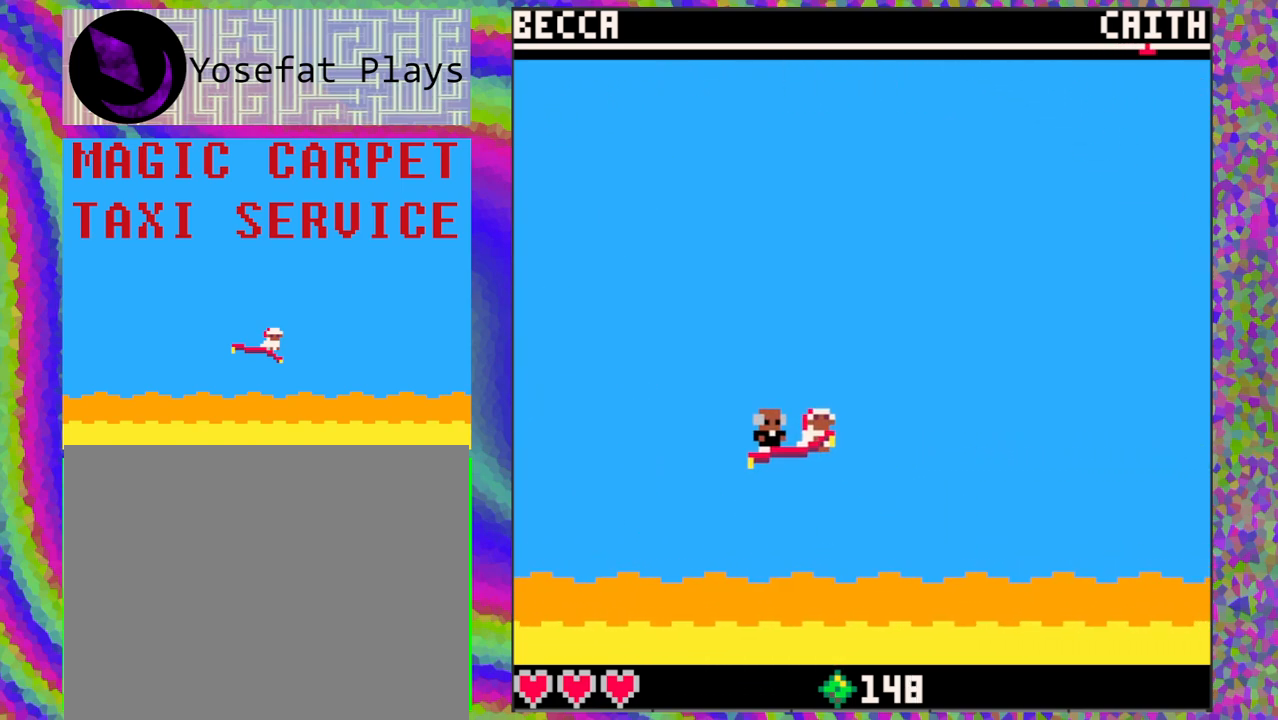
{"buttons": ["DPAD_DOWN"], "left_stick": "center", "events": [[417, "DPAD_DOWN", "down"]]}
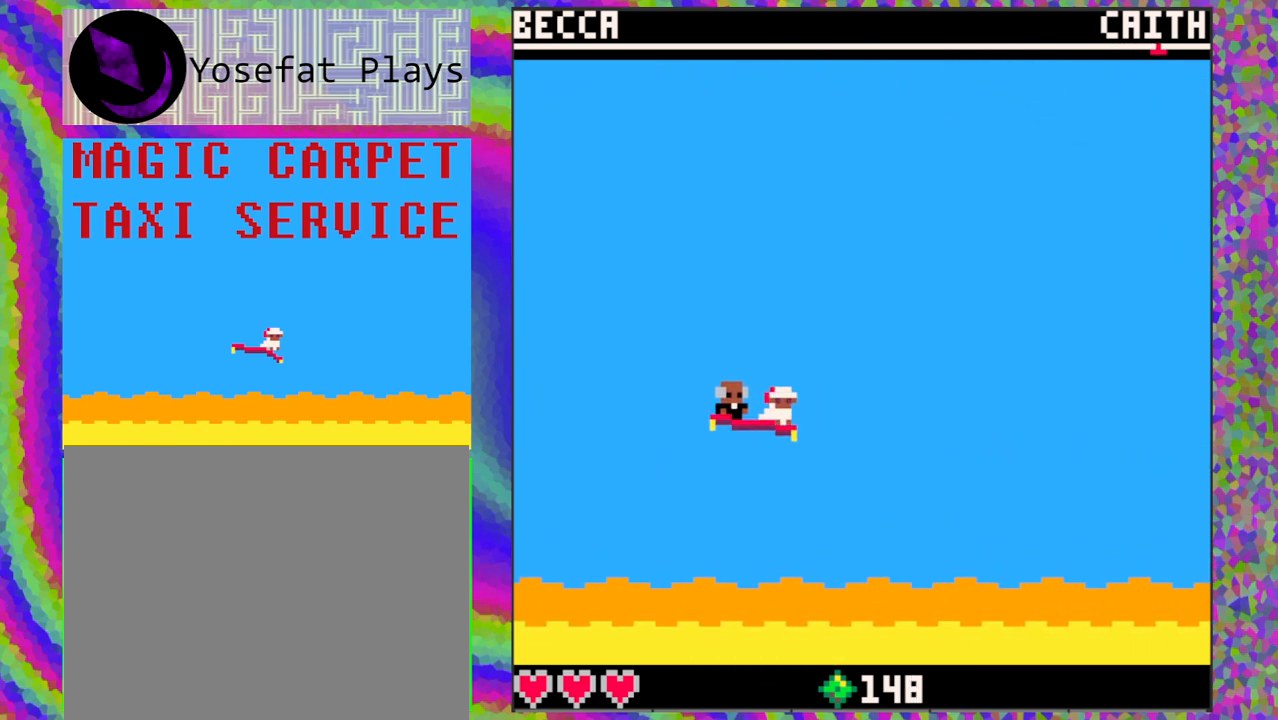
{"buttons": [], "left_stick": "center", "events": [[33, "DPAD_LEFT", "down"], [67, "DPAD_DOWN", "up"], [433, "DPAD_LEFT", "up"]]}
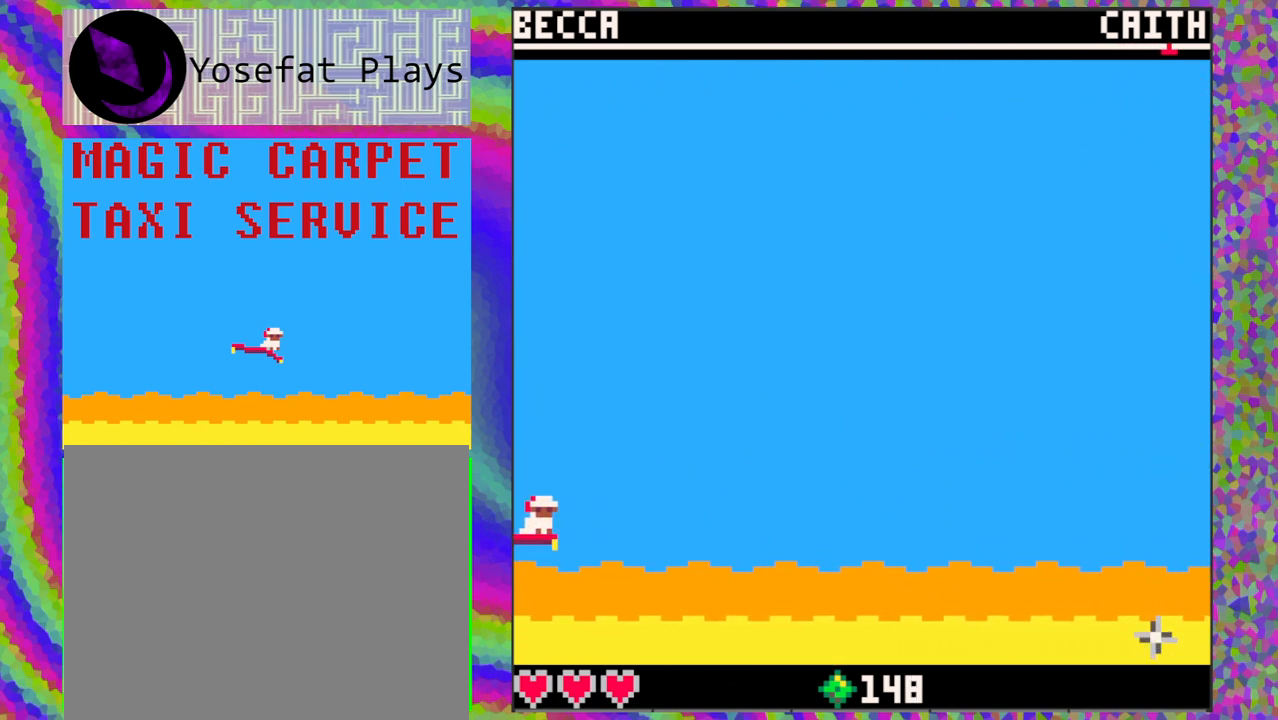
{"buttons": [], "left_stick": "center", "events": []}
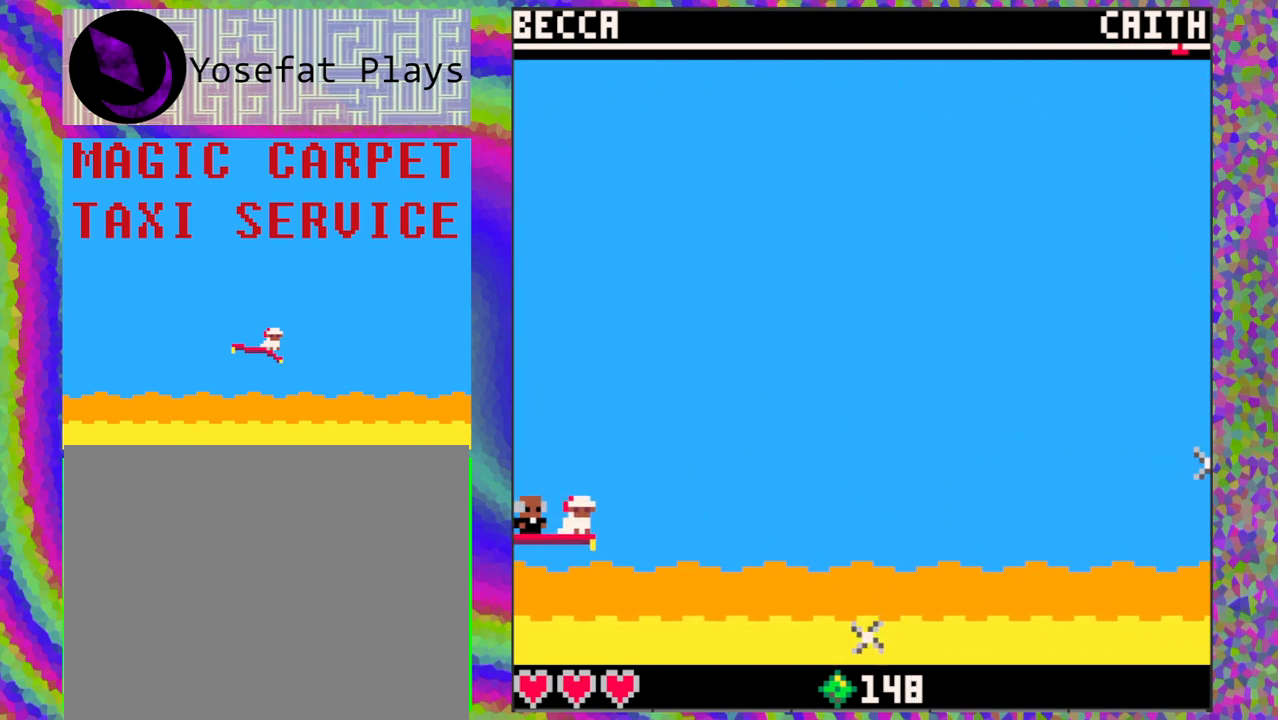
{"buttons": [], "left_stick": "center", "events": []}
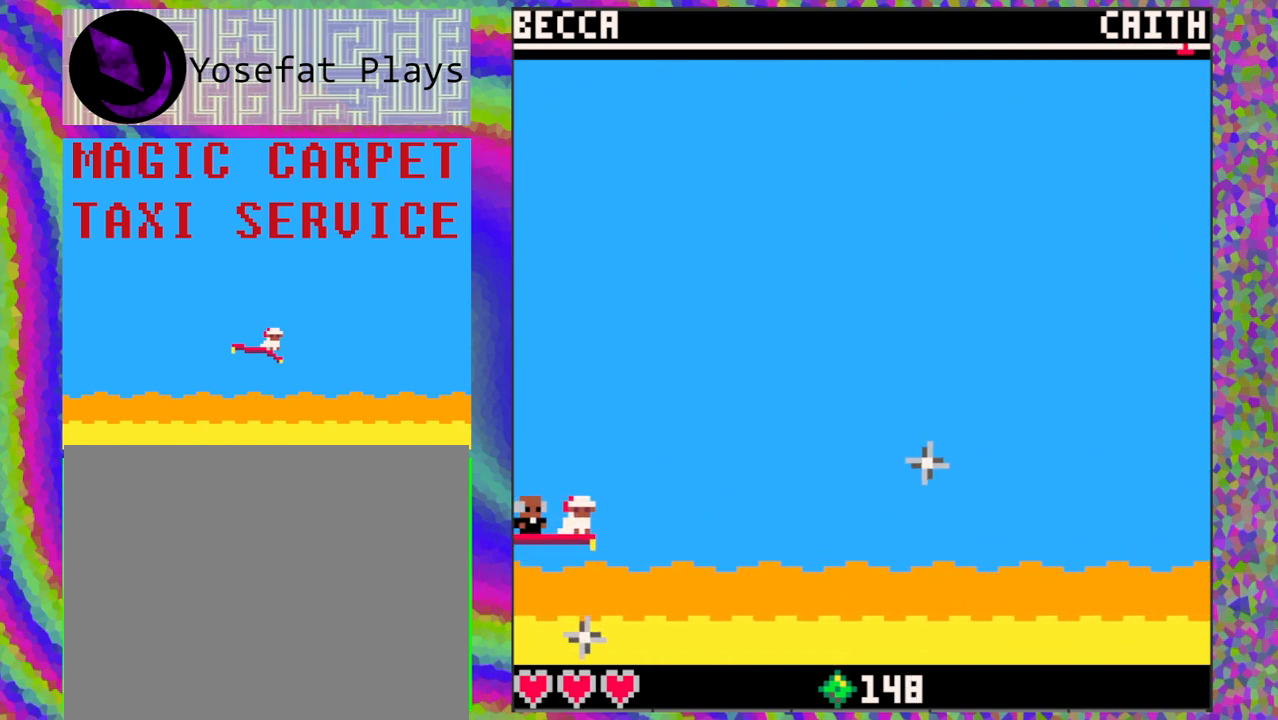
{"buttons": [], "left_stick": "center", "events": [[300, "DPAD_DOWN", "down"], [417, "DPAD_DOWN", "up"]]}
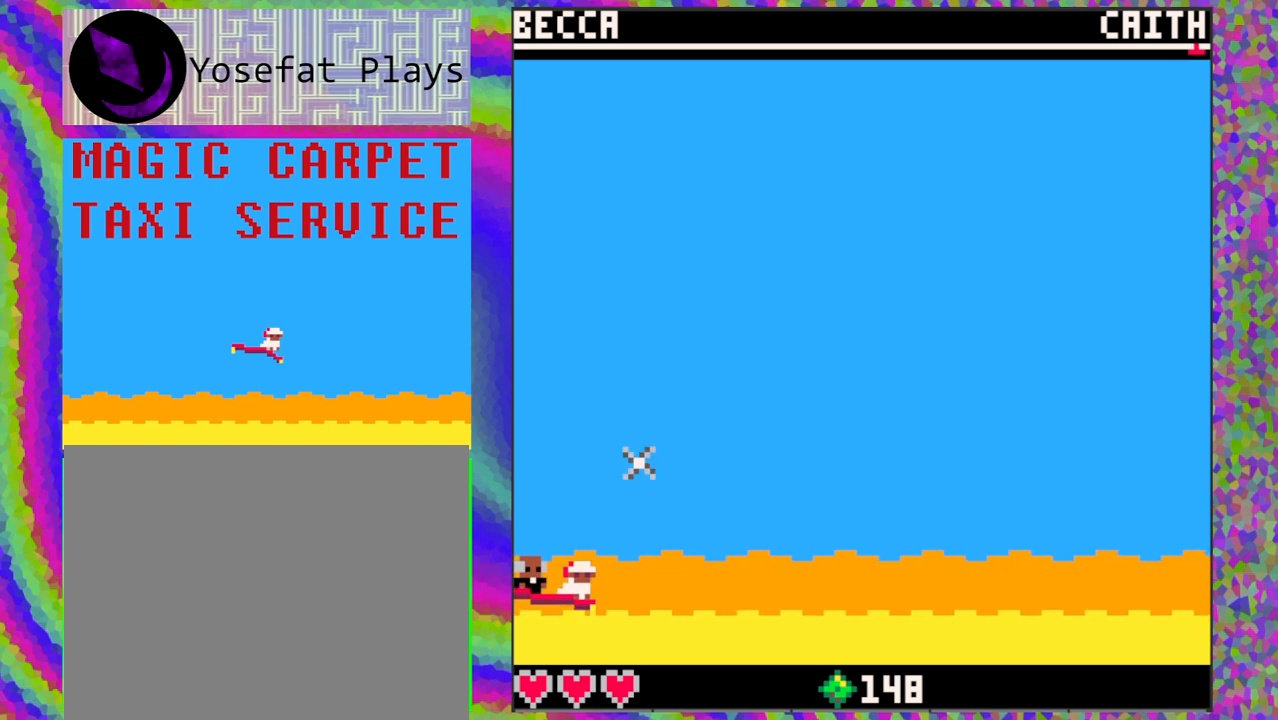
{"buttons": [], "left_stick": "center", "events": []}
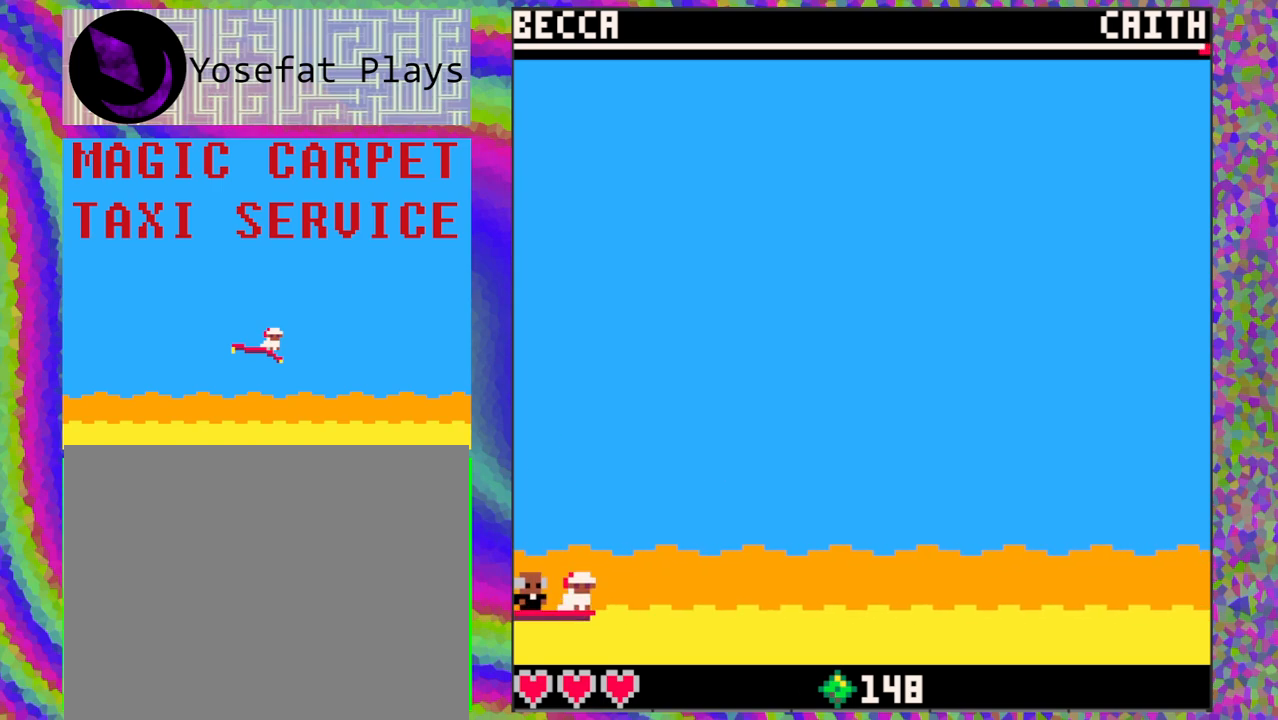
{"buttons": [], "left_stick": "center", "events": [[17, "DPAD_UP", "down"], [283, "DPAD_UP", "up"]]}
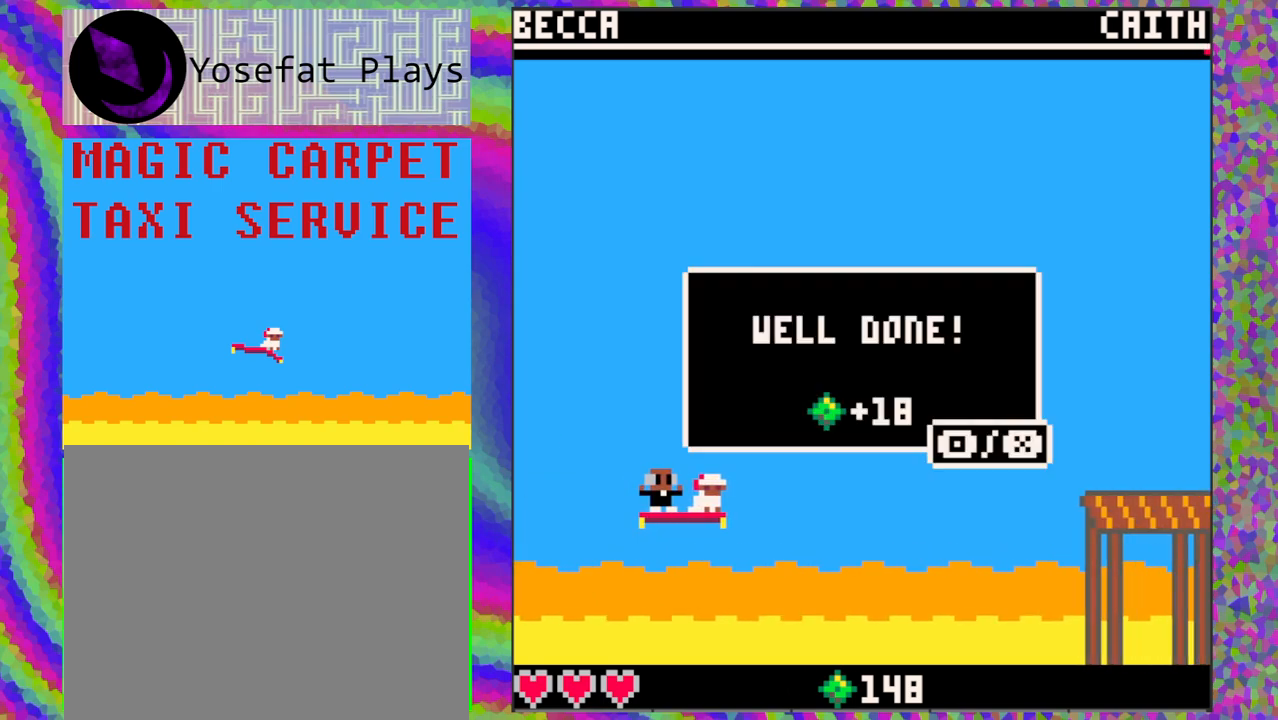
{"buttons": [], "left_stick": "center", "events": [[400, "B", "down"], [483, "B", "up"]]}
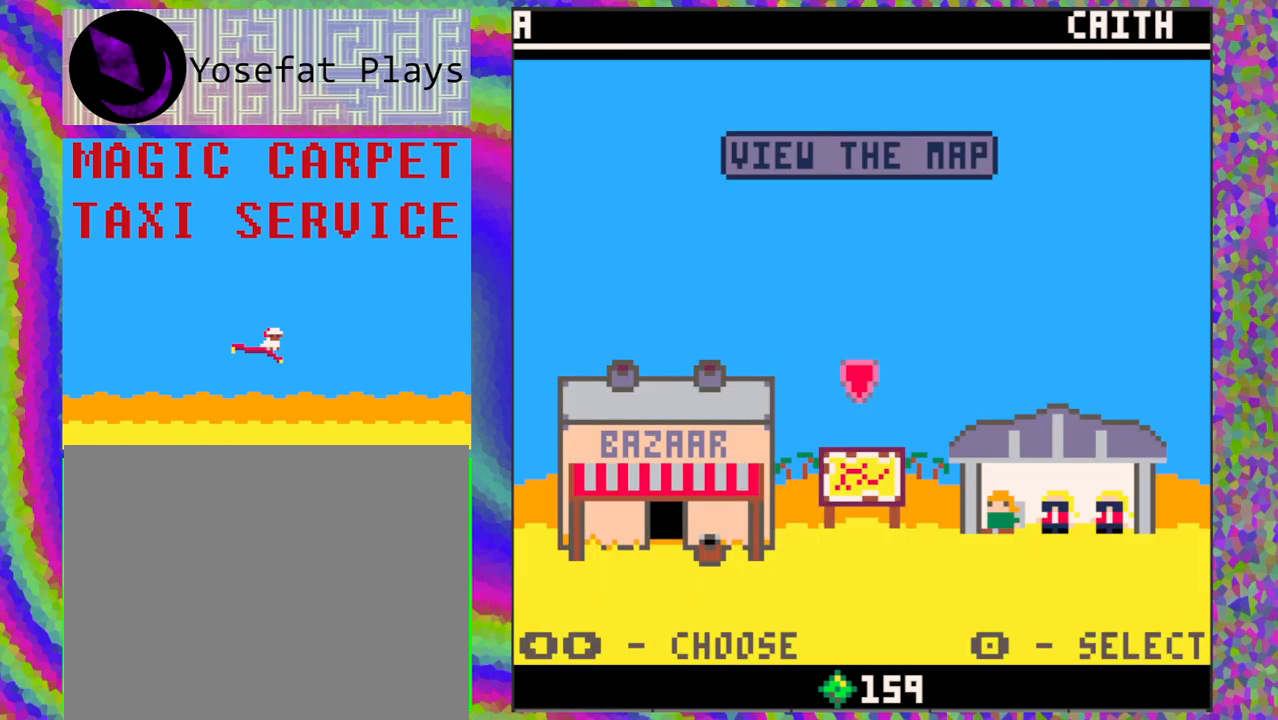
{"buttons": [], "left_stick": "center", "events": []}
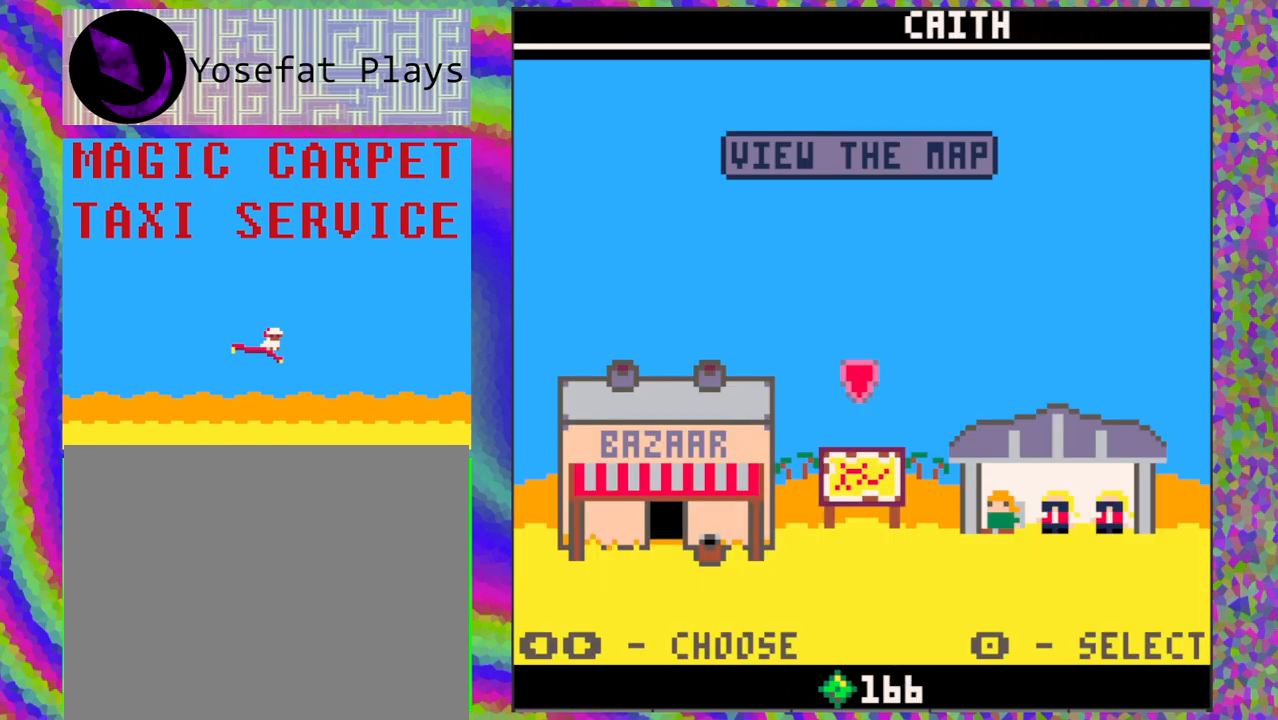
{"buttons": [], "left_stick": "center", "events": []}
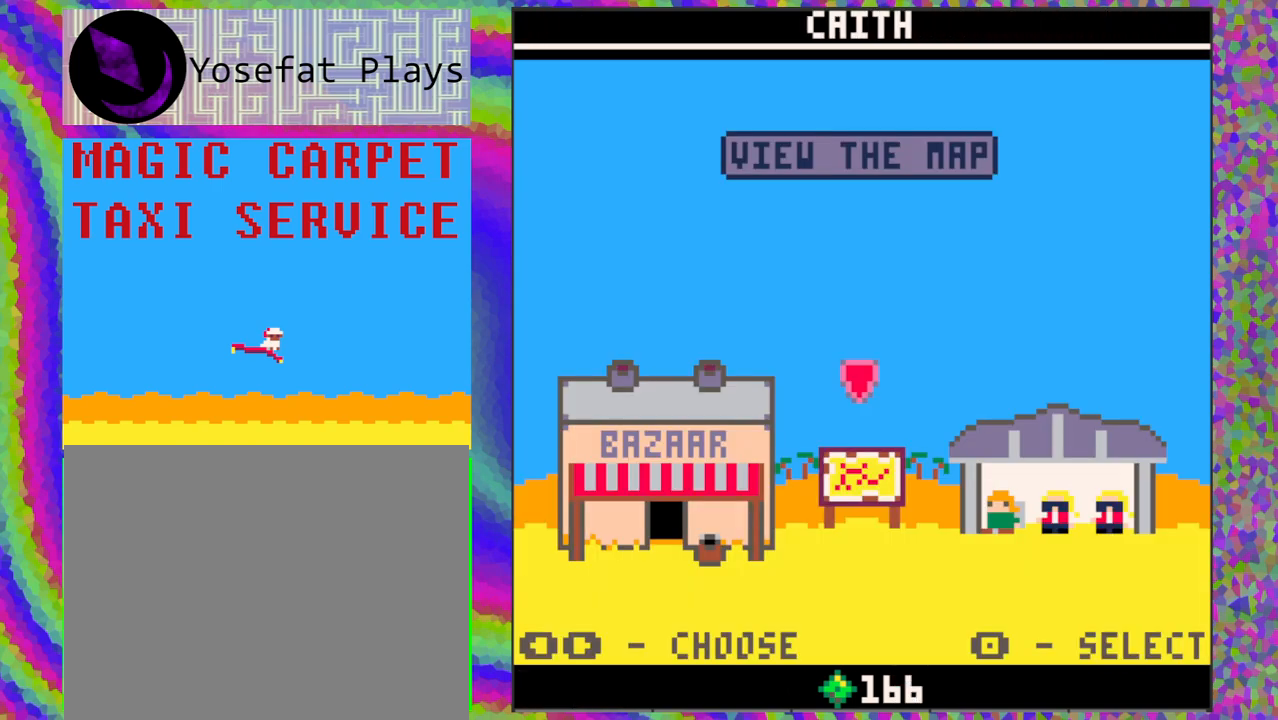
{"buttons": [], "left_stick": "center", "events": [[100, "DPAD_LEFT", "down"], [217, "DPAD_LEFT", "up"]]}
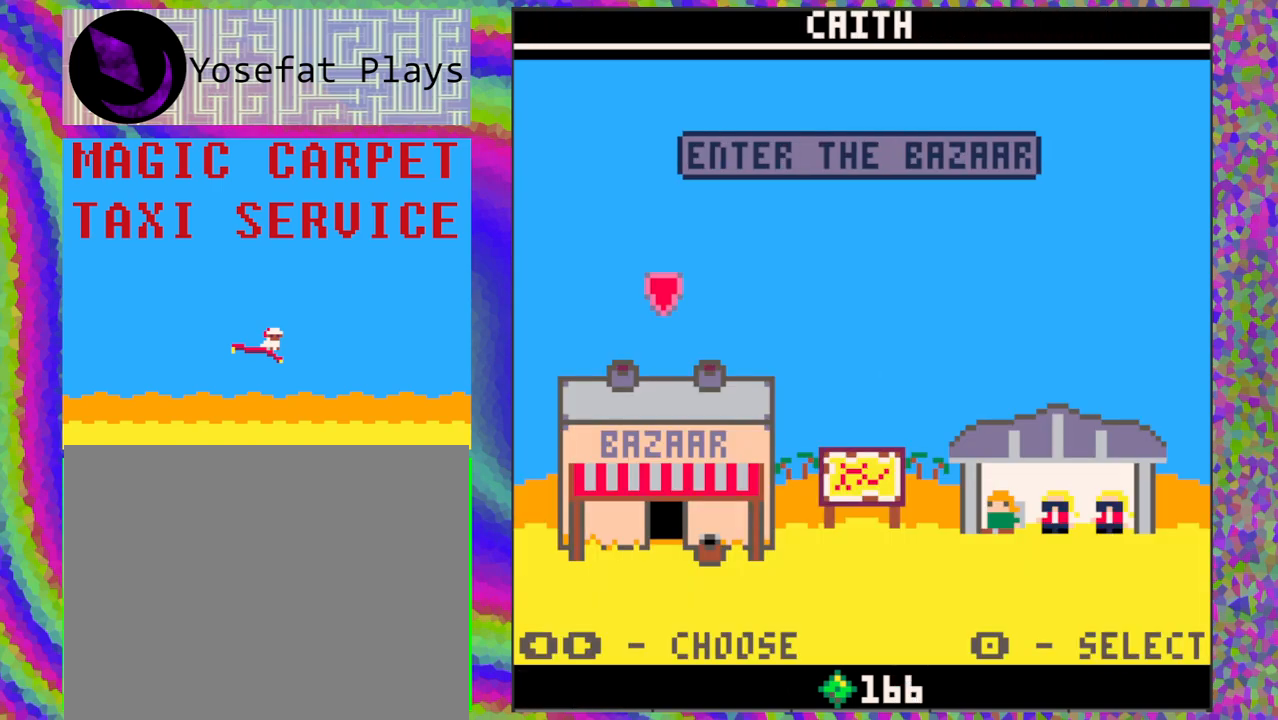
{"buttons": [], "left_stick": "center", "events": [[17, "B", "down"], [83, "B", "up"]]}
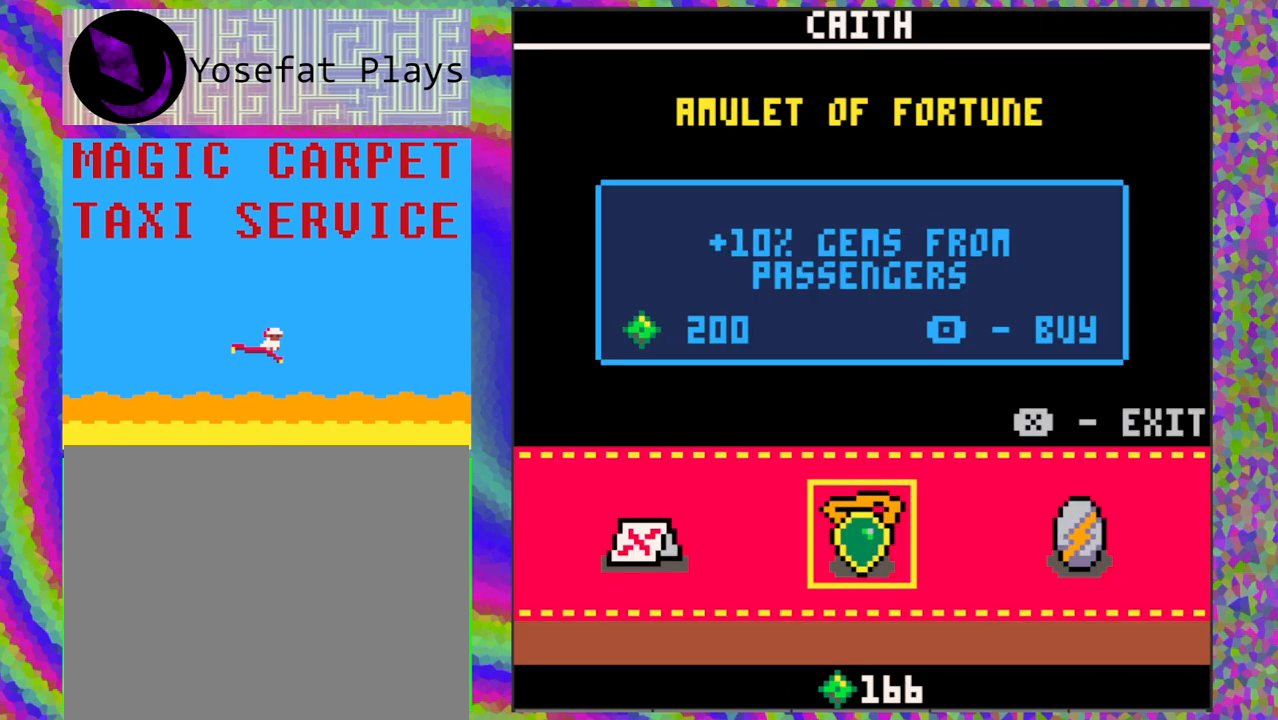
{"buttons": [], "left_stick": "center", "events": []}
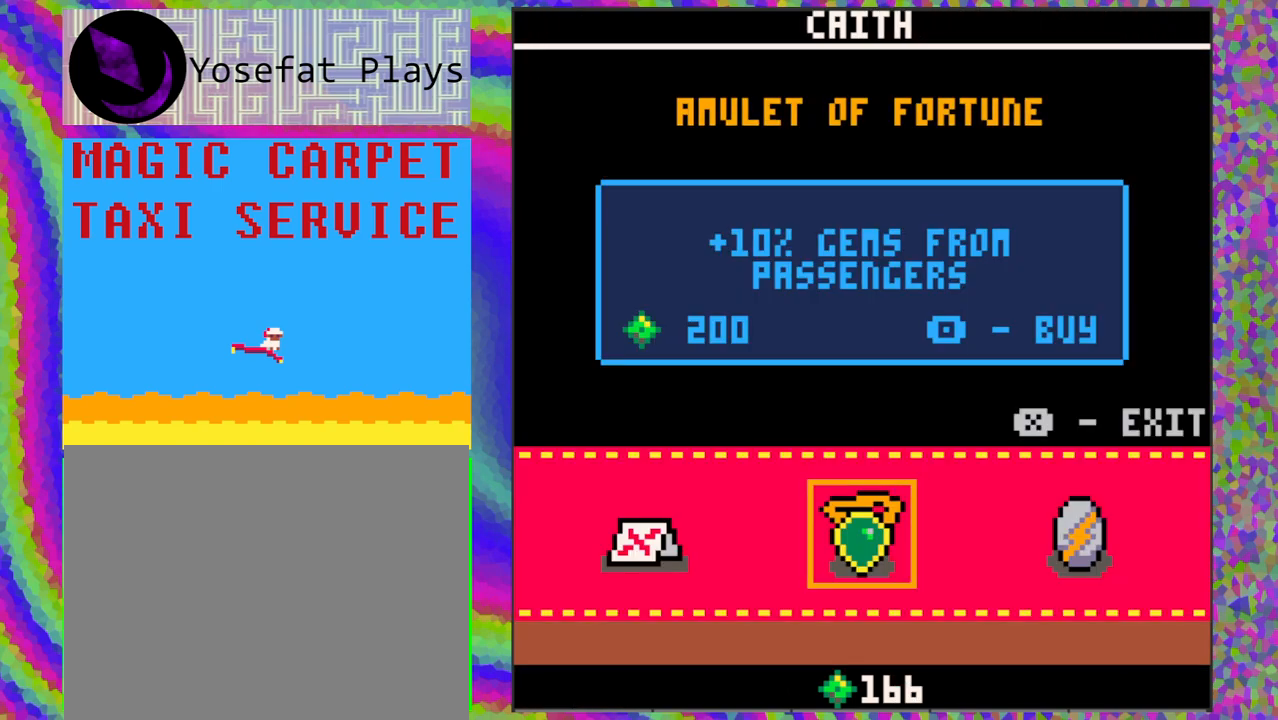
{"buttons": [], "left_stick": "center", "events": []}
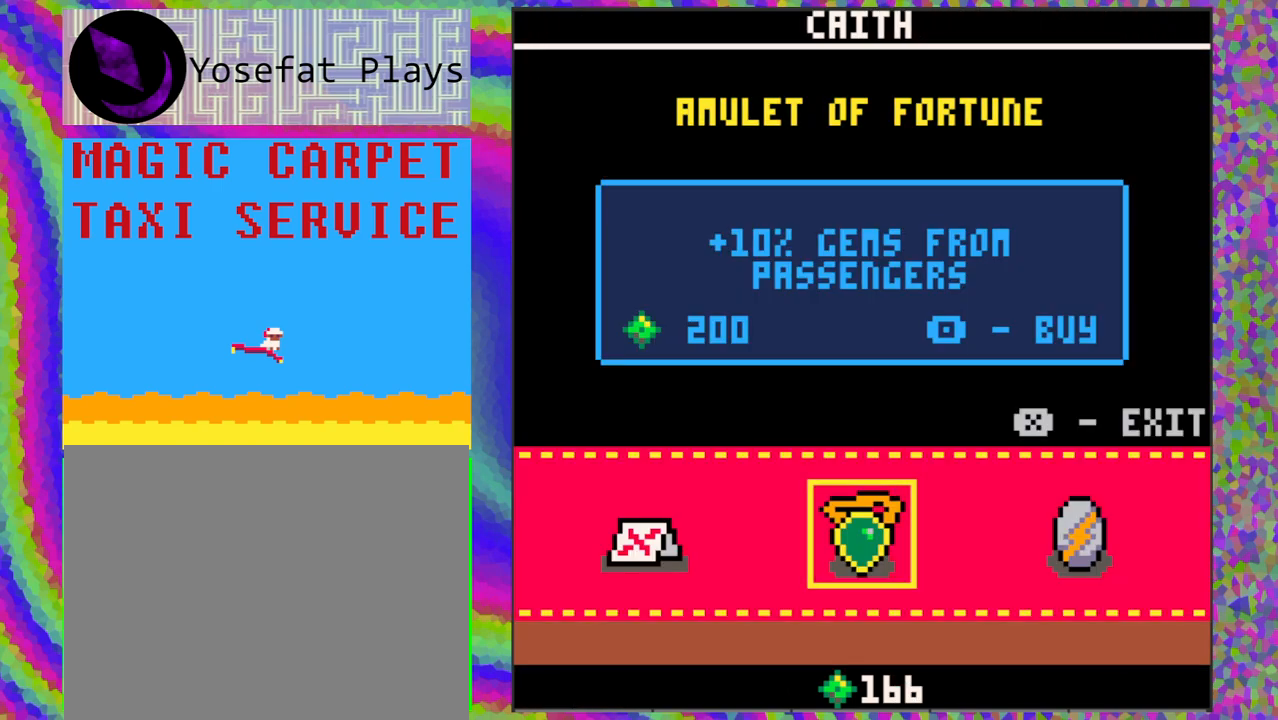
{"buttons": [], "left_stick": "center", "events": []}
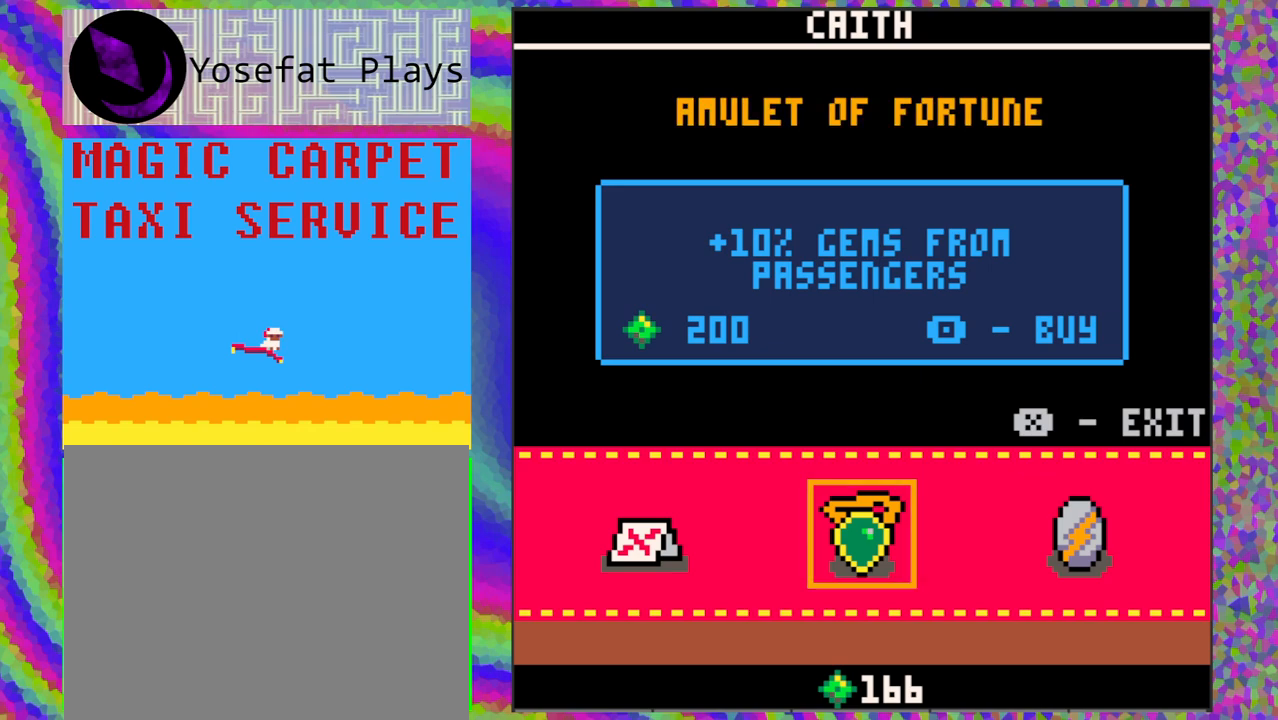
{"buttons": [], "left_stick": "center", "events": [[233, "X", "down"], [333, "X", "up"]]}
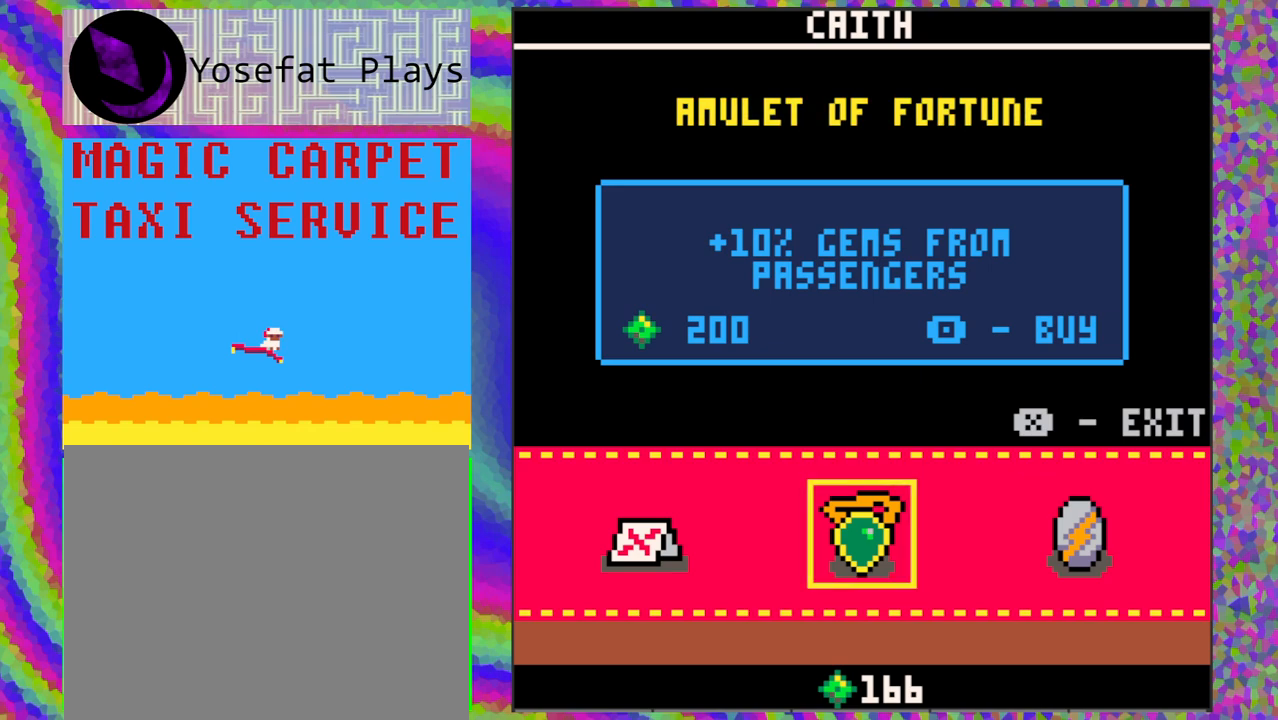
{"buttons": [], "left_stick": "center", "events": []}
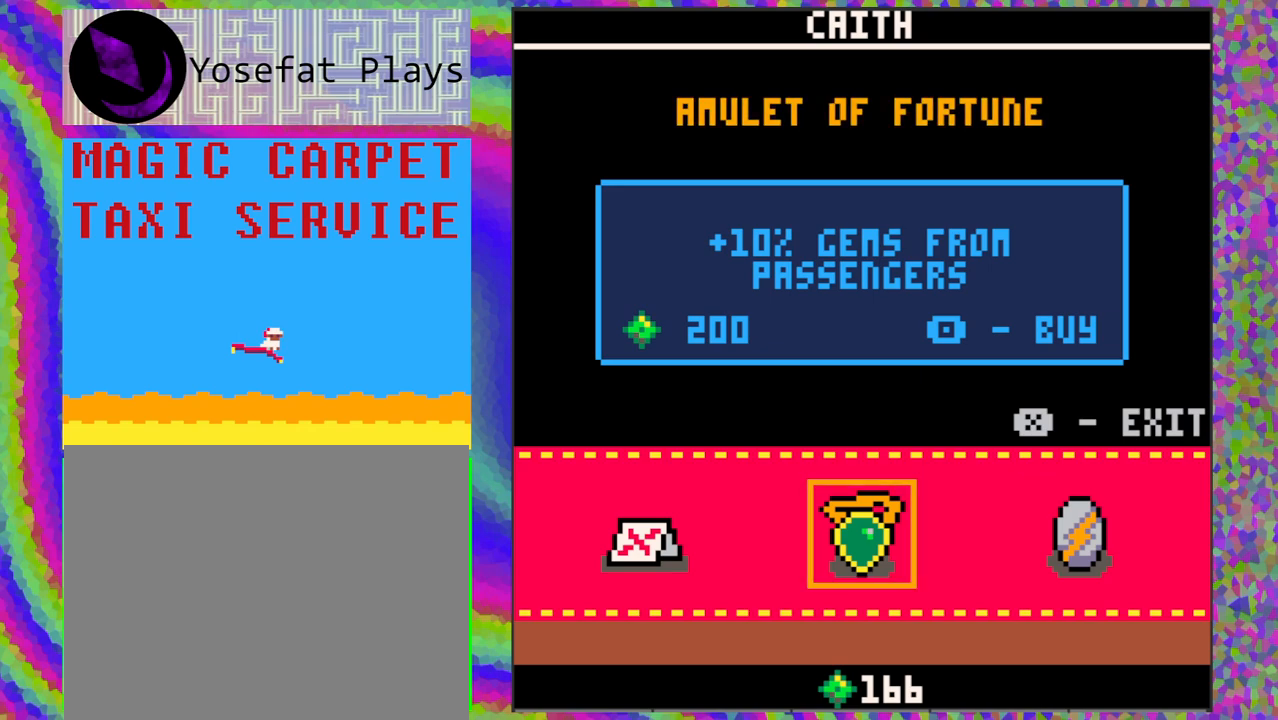
{"buttons": [], "left_stick": "center", "events": []}
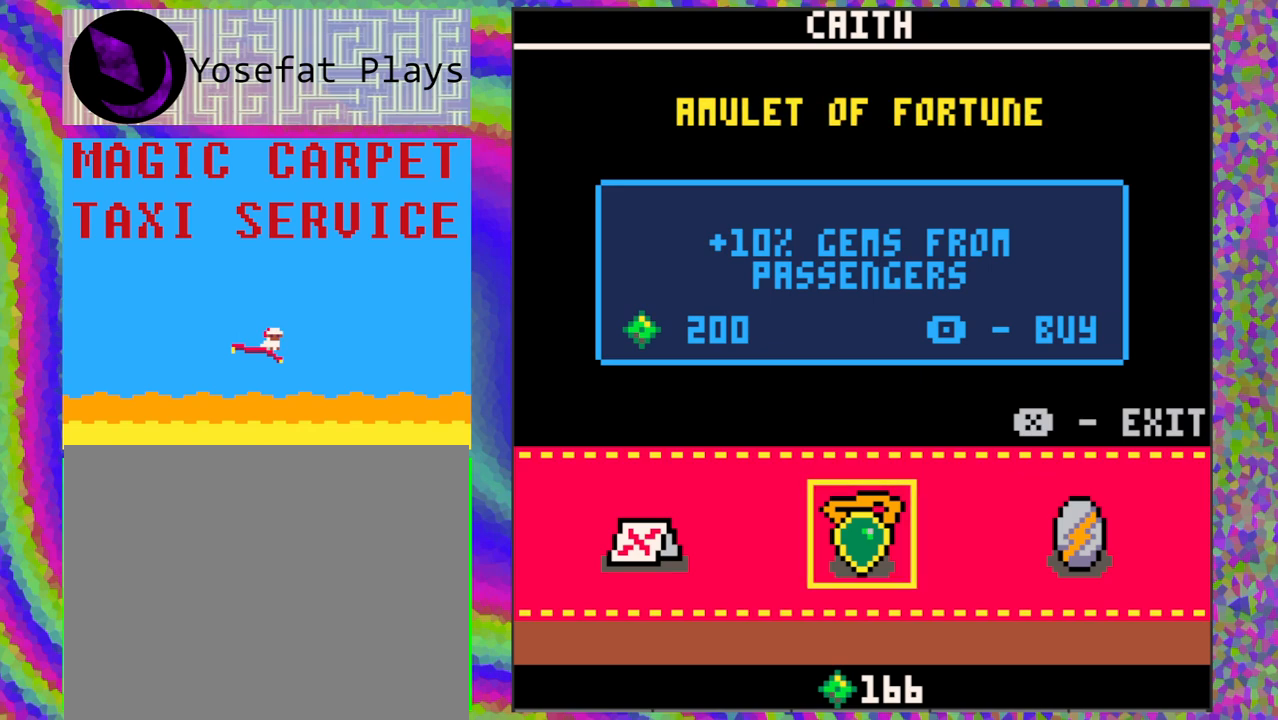
{"buttons": [], "left_stick": "center", "events": []}
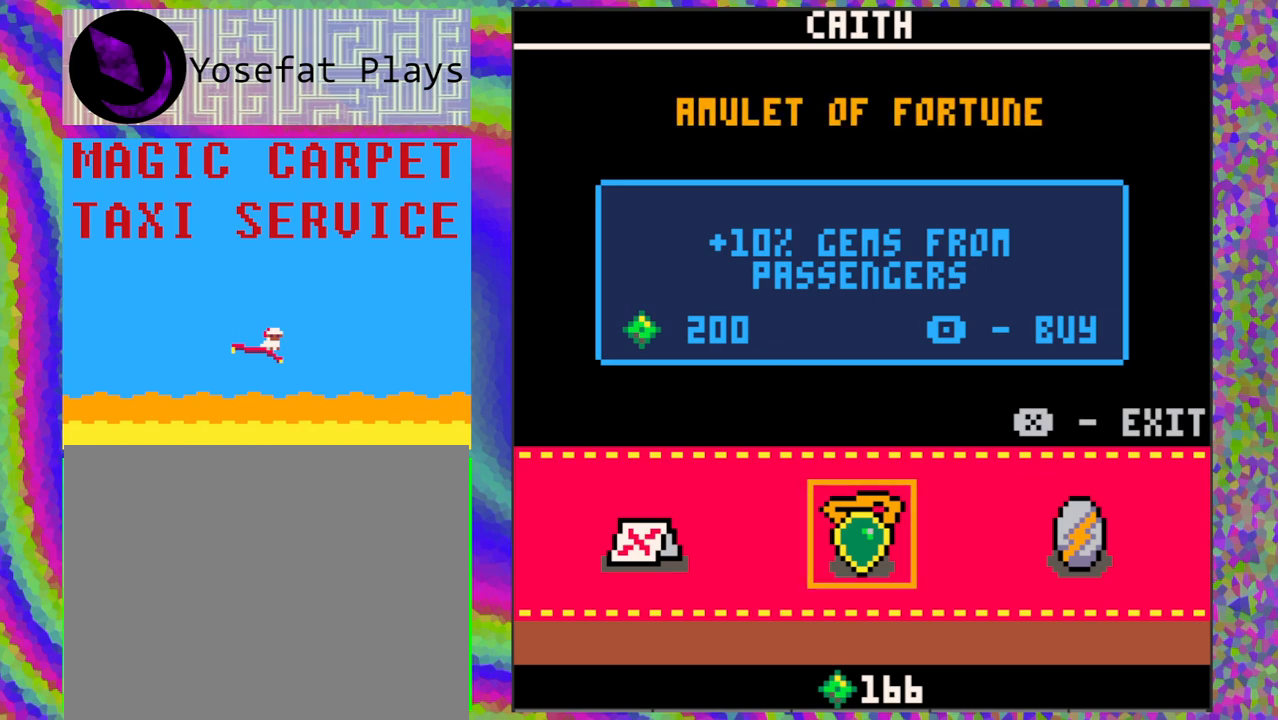
{"buttons": ["DPAD_RIGHT"], "left_stick": "center", "events": [[483, "DPAD_RIGHT", "down"]]}
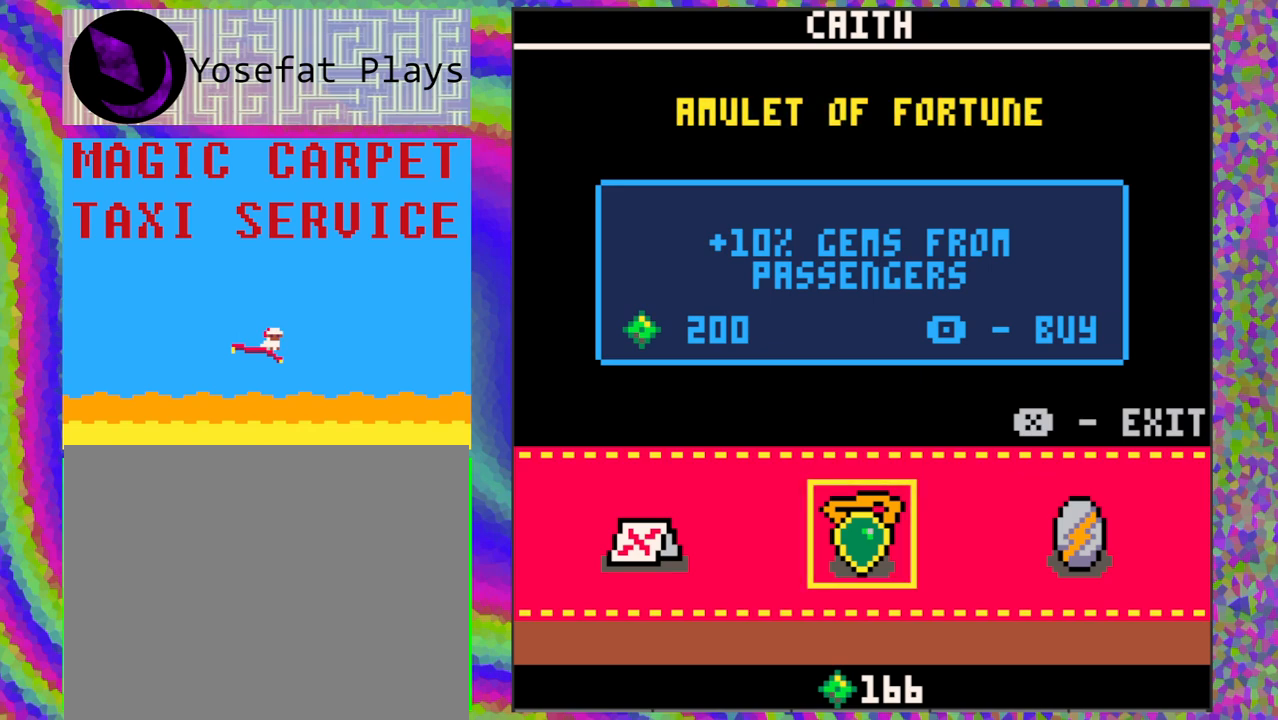
{"buttons": [], "left_stick": "center", "events": [[100, "DPAD_RIGHT", "up"]]}
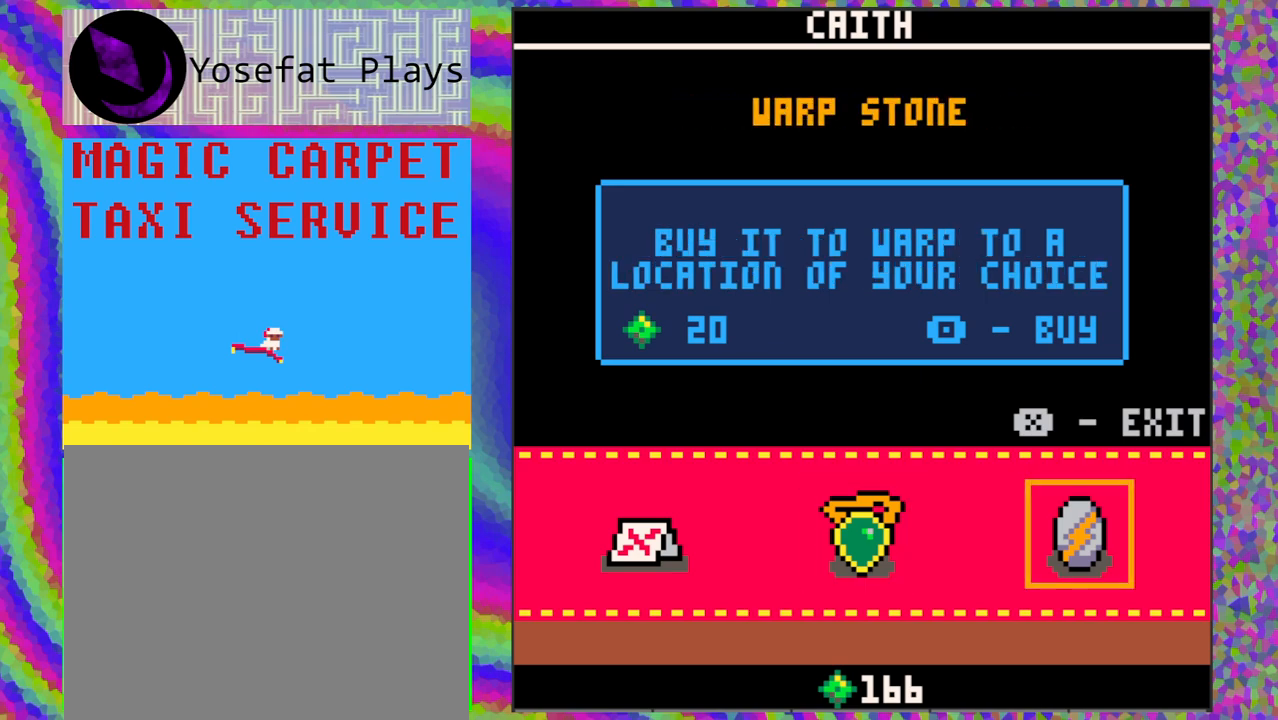
{"buttons": [], "left_stick": "center", "events": [[17, "DPAD_LEFT", "down"], [133, "DPAD_LEFT", "up"]]}
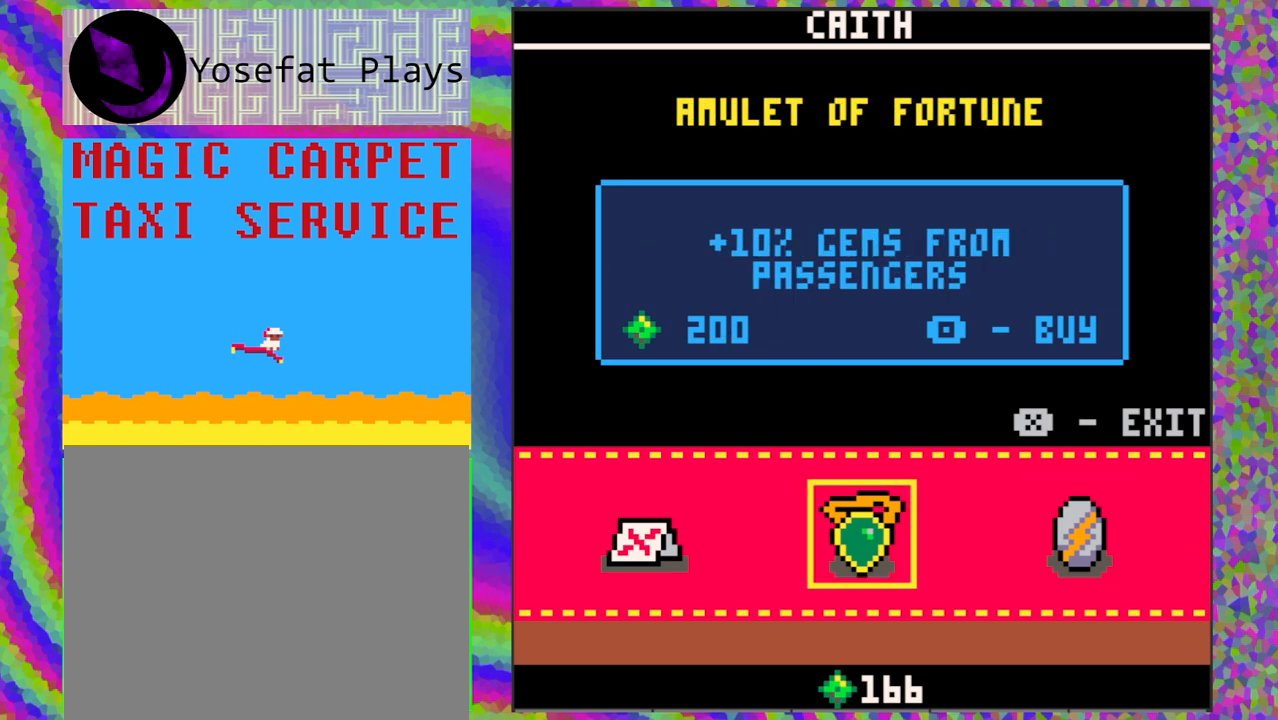
{"buttons": [], "left_stick": "center", "events": [[167, "A", "down"], [217, "A", "up"]]}
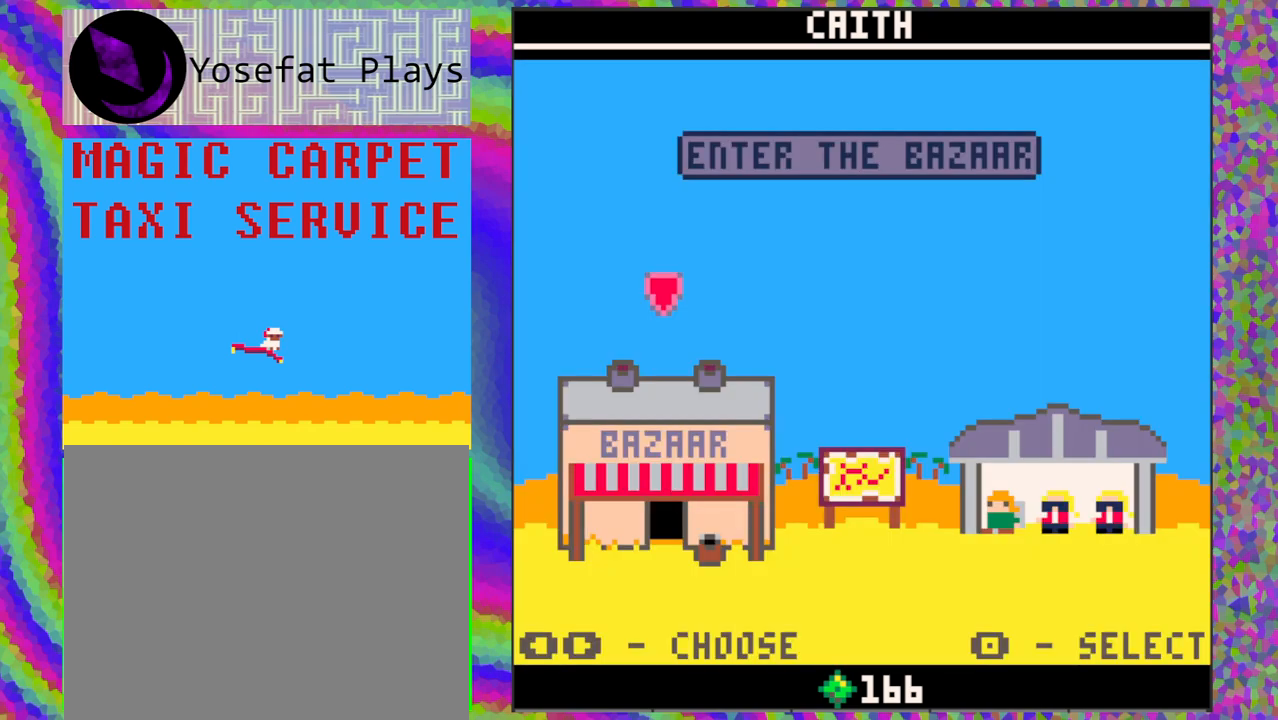
{"buttons": [], "left_stick": "center", "events": [[317, "DPAD_RIGHT", "down"], [433, "DPAD_RIGHT", "up"]]}